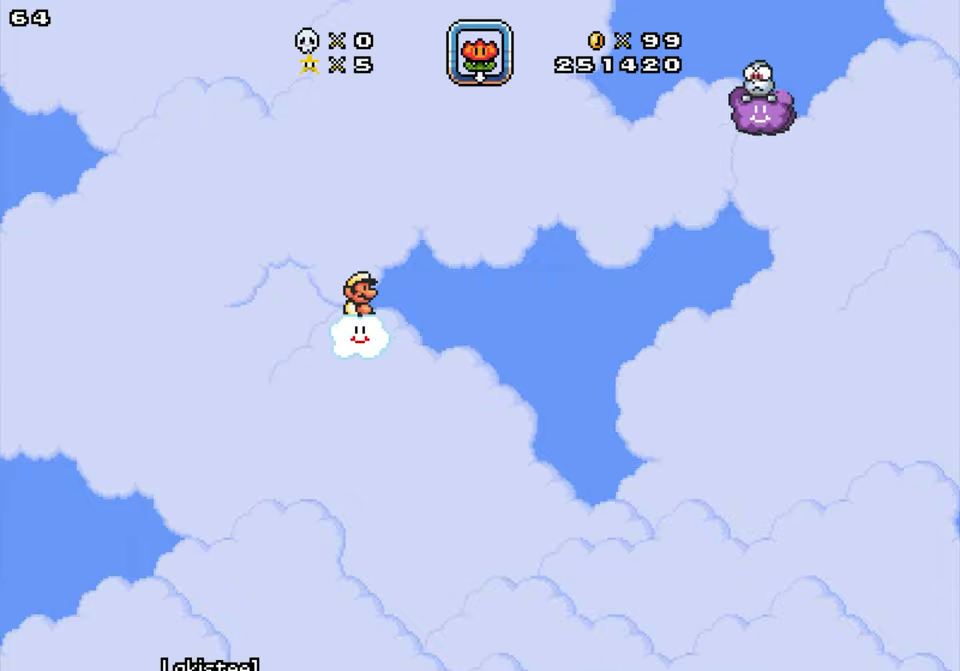
Gameplay with a controller; each line is a JSON object with the inputs held at the frame after it. "events" lists button and stick changes between this image and that frame as [ms after this image, input, new state], when the widget could be followed in between. Not read: B L3 R3.
{"buttons": ["DPAD_RIGHT"], "events": [[83, "DPAD_UP", "down"], [267, "DPAD_UP", "up"], [333, "DPAD_RIGHT", "down"]]}
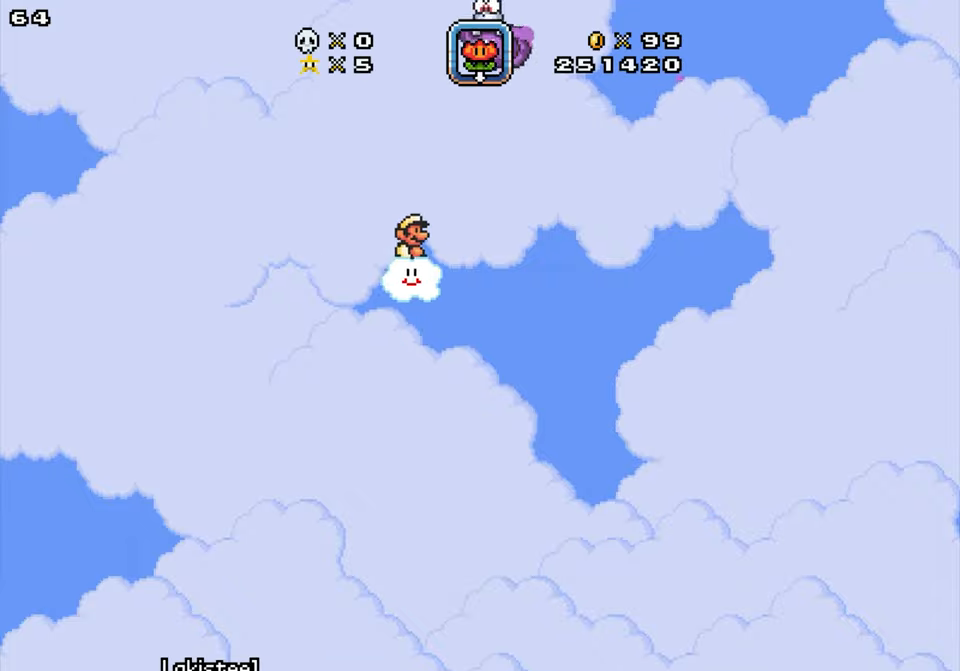
{"buttons": [], "events": [[100, "DPAD_DOWN", "down"], [100, "DPAD_RIGHT", "up"], [450, "DPAD_DOWN", "up"]]}
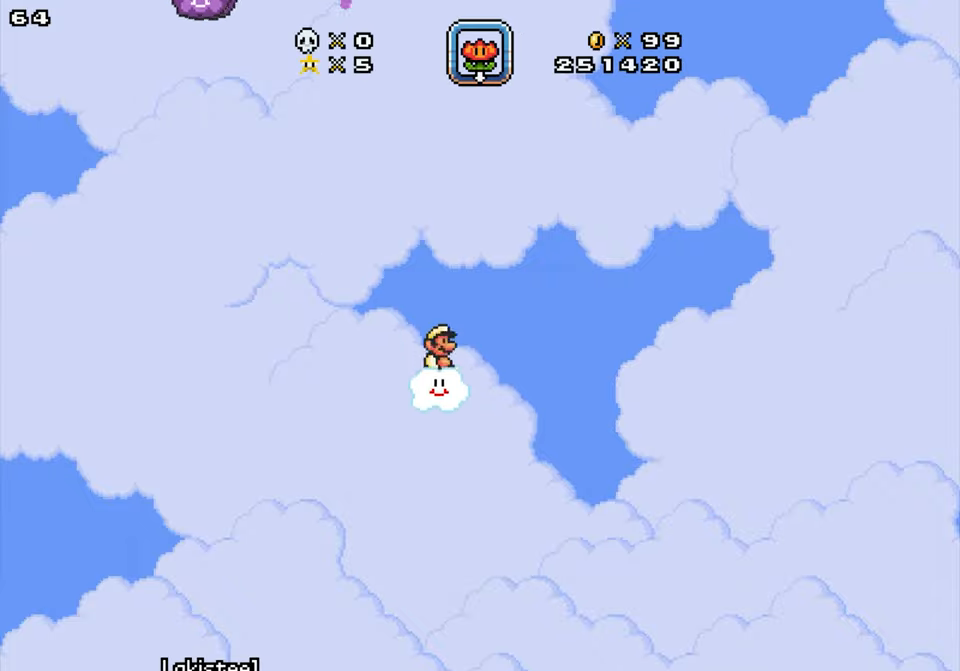
{"buttons": ["DPAD_RIGHT"], "events": [[33, "DPAD_DOWN", "down"], [50, "DPAD_LEFT", "down"], [233, "DPAD_LEFT", "up"], [283, "DPAD_RIGHT", "down"], [350, "DPAD_DOWN", "up"]]}
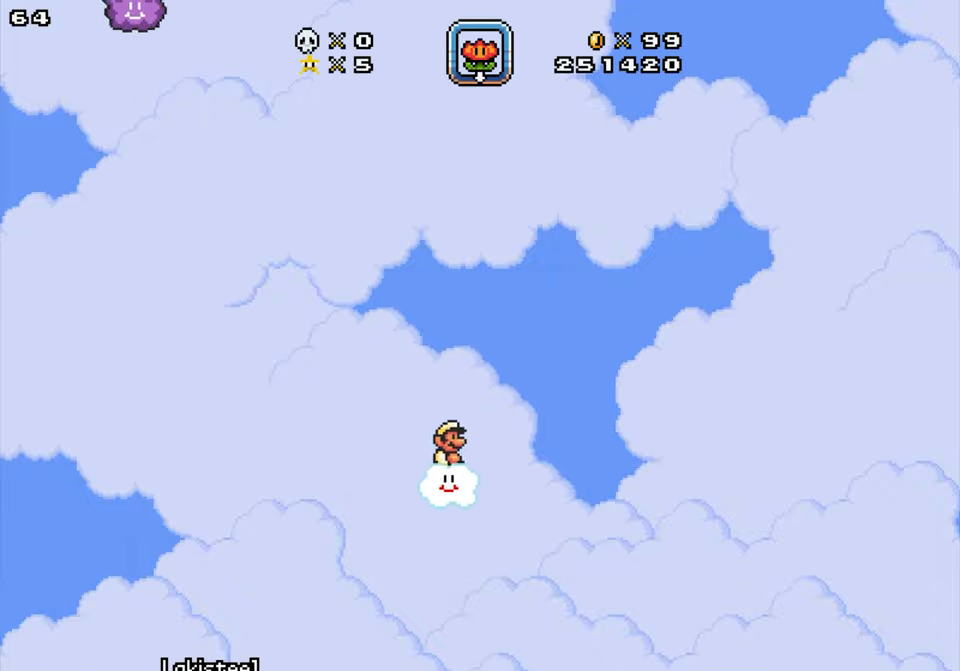
{"buttons": ["DPAD_LEFT"], "events": [[17, "DPAD_UP", "down"], [133, "DPAD_LEFT", "down"], [133, "DPAD_RIGHT", "up"], [167, "DPAD_UP", "up"]]}
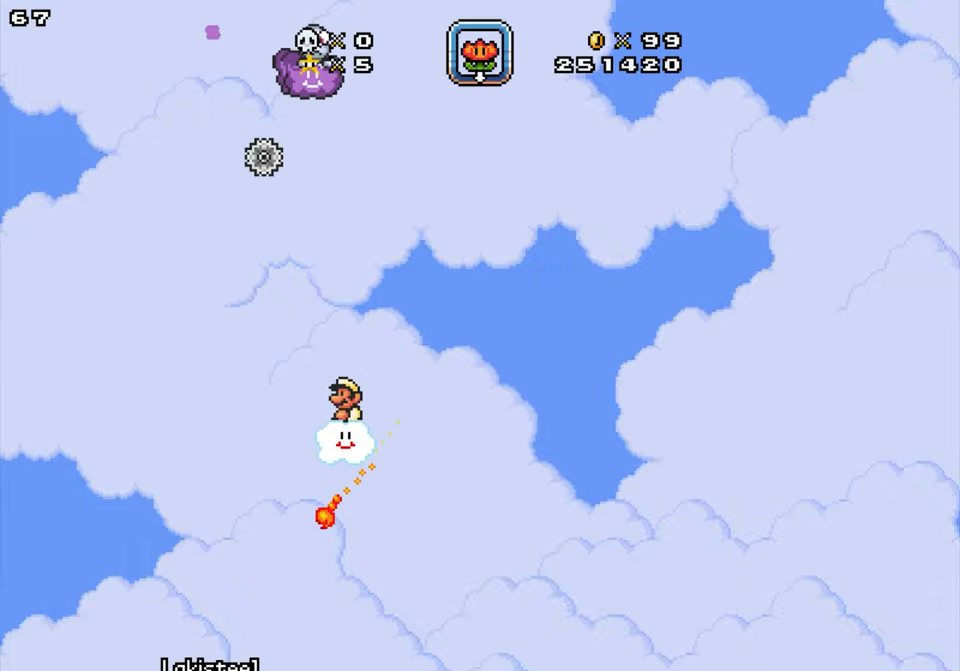
{"buttons": ["DPAD_LEFT"], "events": [[117, "DPAD_LEFT", "up"], [167, "DPAD_LEFT", "down"]]}
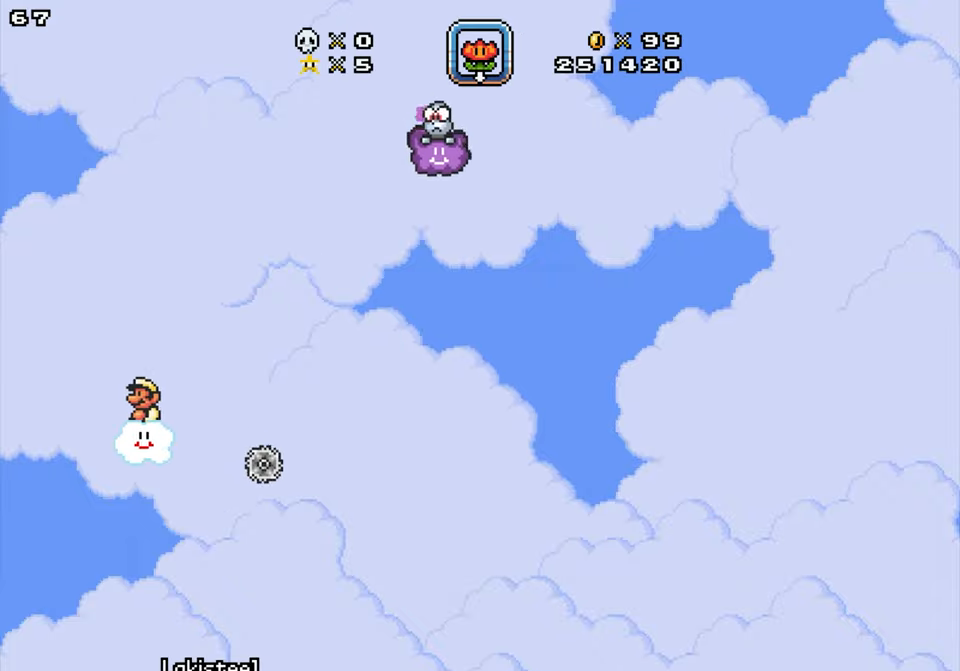
{"buttons": ["DPAD_UP"], "events": [[167, "DPAD_LEFT", "up"], [217, "DPAD_RIGHT", "down"], [317, "DPAD_UP", "down"], [450, "DPAD_RIGHT", "up"]]}
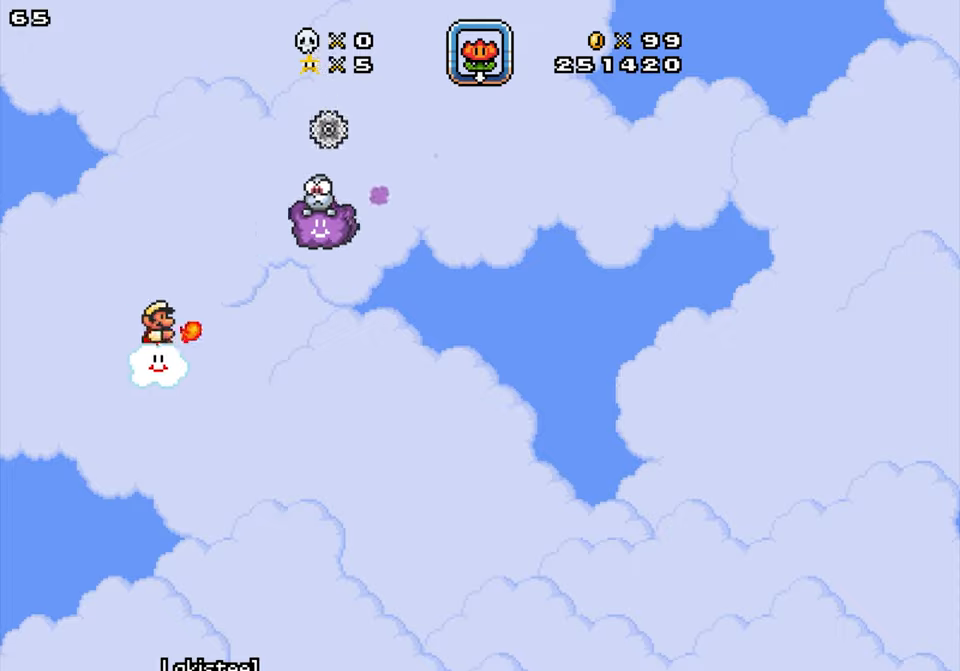
{"buttons": ["DPAD_DOWN", "DPAD_LEFT"], "events": [[100, "DPAD_UP", "up"], [167, "DPAD_LEFT", "down"], [334, "DPAD_DOWN", "down"]]}
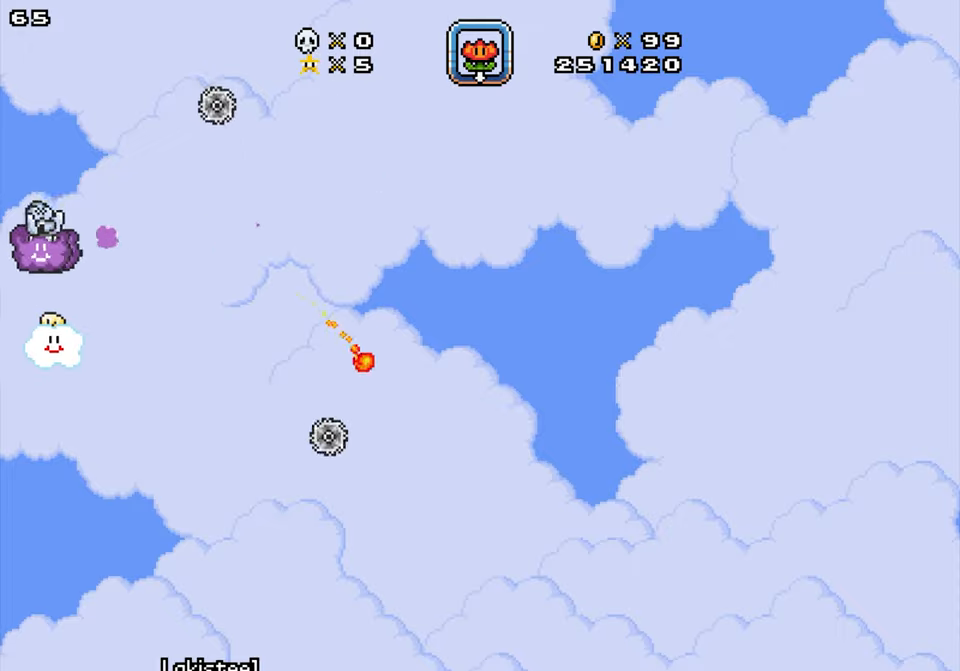
{"buttons": ["DPAD_DOWN", "DPAD_RIGHT"], "events": [[17, "DPAD_LEFT", "up"], [100, "DPAD_DOWN", "up"], [200, "DPAD_RIGHT", "down"], [384, "DPAD_DOWN", "down"]]}
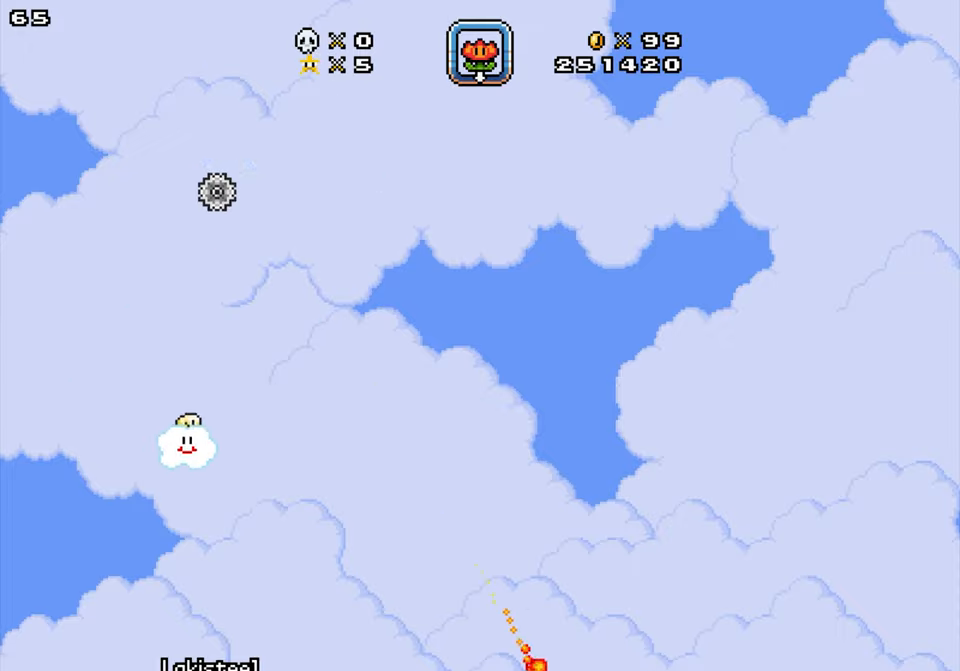
{"buttons": ["DPAD_RIGHT"], "events": [[234, "DPAD_DOWN", "up"]]}
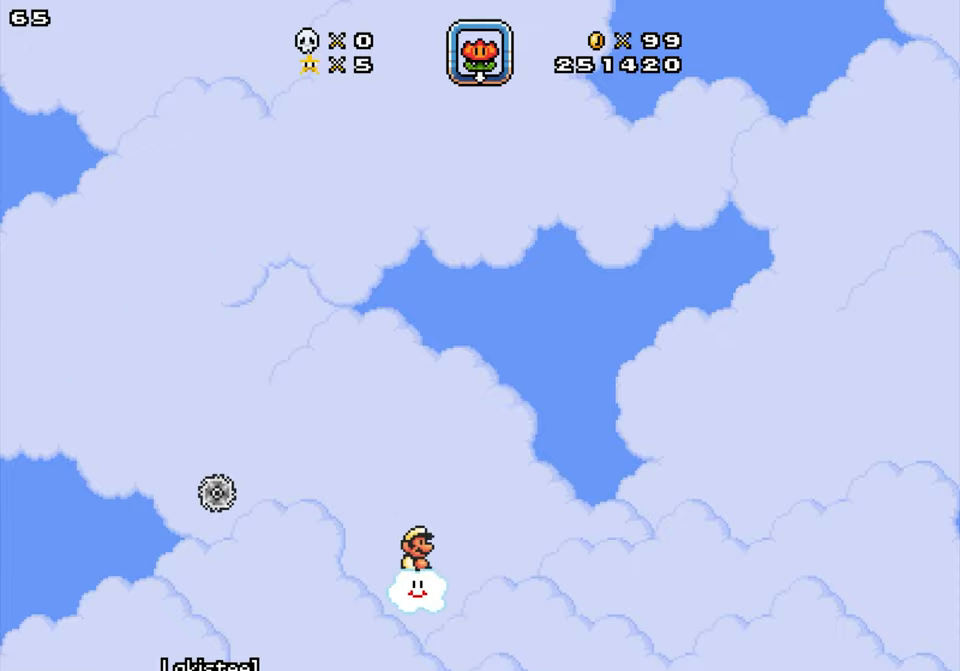
{"buttons": ["DPAD_RIGHT"], "events": [[100, "DPAD_UP", "down"], [400, "DPAD_UP", "up"]]}
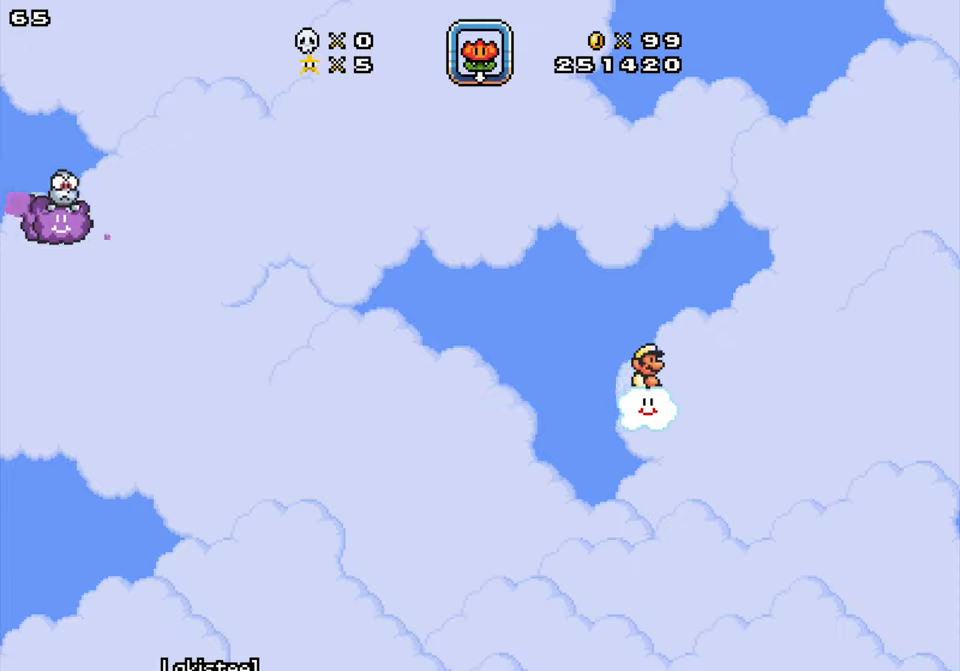
{"buttons": ["DPAD_LEFT"], "events": [[34, "DPAD_RIGHT", "up"], [117, "DPAD_LEFT", "down"]]}
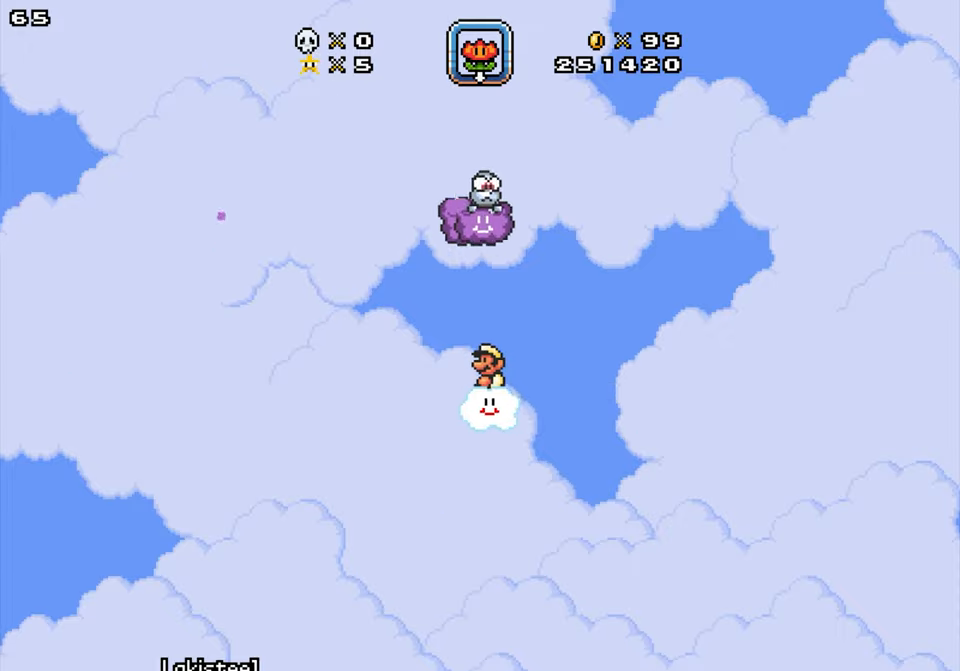
{"buttons": ["DPAD_LEFT"], "events": [[34, "DPAD_LEFT", "up"], [167, "DPAD_LEFT", "down"]]}
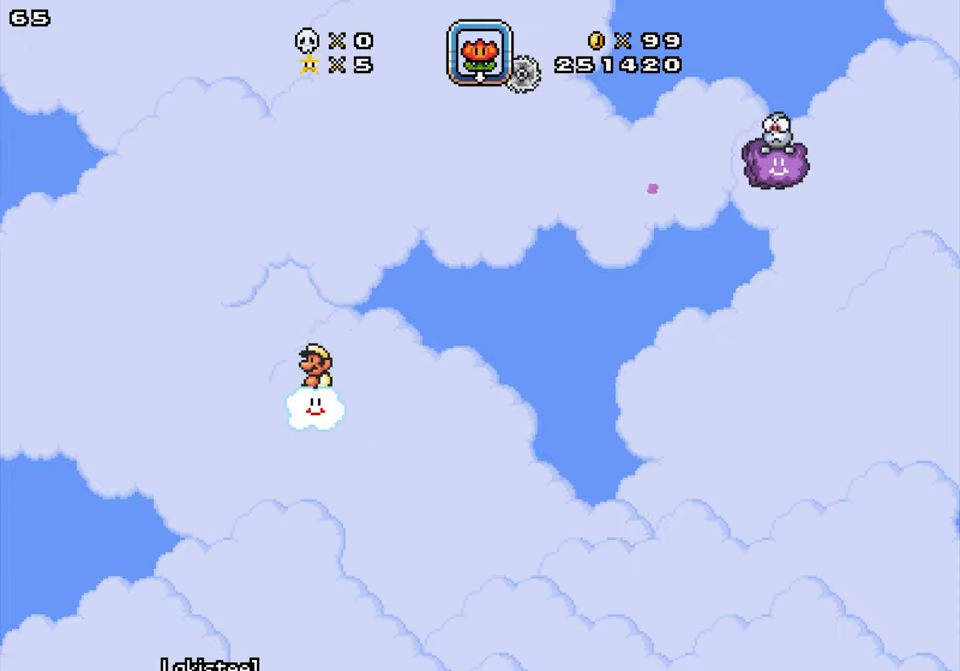
{"buttons": ["DPAD_UP", "DPAD_RIGHT"], "events": [[50, "DPAD_UP", "down"], [184, "DPAD_LEFT", "up"], [400, "DPAD_RIGHT", "down"]]}